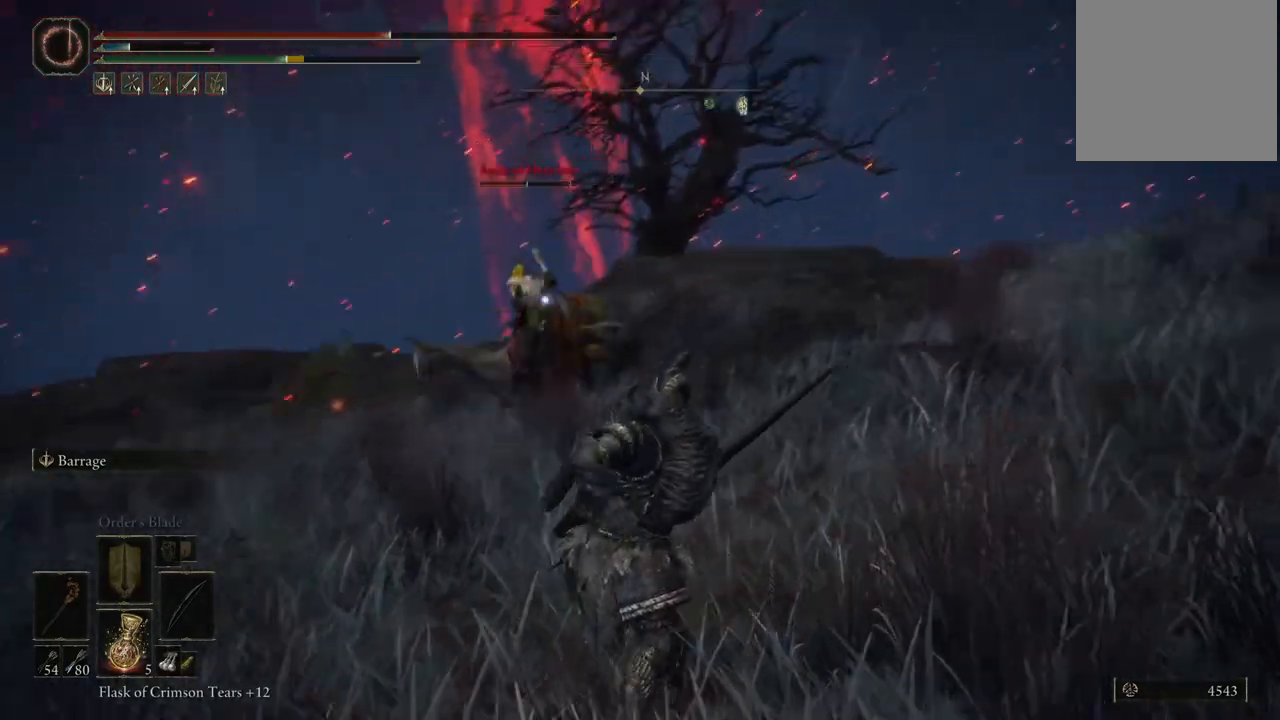
Gameplay with a controller (Xbox layout); each line is a JSON object with the inputs held at the frame after it (dt_ms = milliseconds from this image to that frame). "events" lists button and stick changes between this image and that frame as [ms after this image, input, new state], when the widget could be followed in between. Not read: L1 L3 R3.
{"dt_ms": 500, "buttons": [], "left_stick": "down-left", "right_stick": "center", "events": [[483, "left_stick", "down-left"]]}
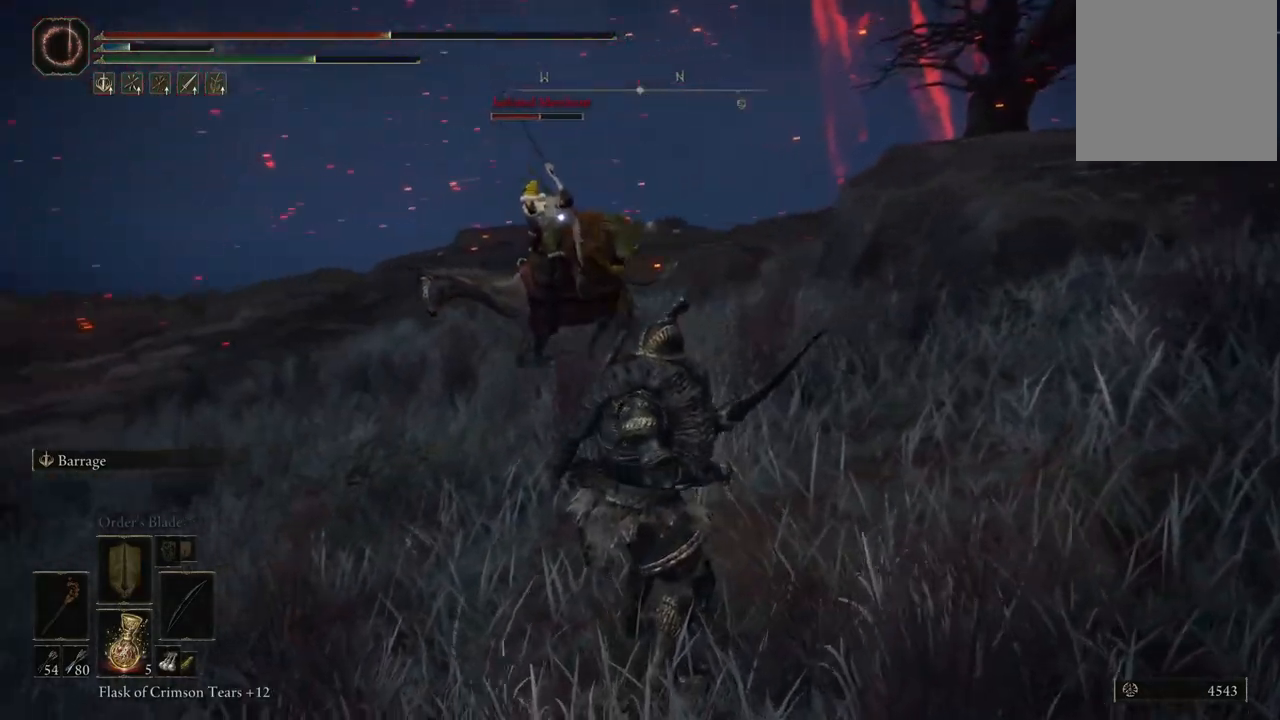
{"dt_ms": 500, "buttons": [], "left_stick": "down", "right_stick": "center", "events": [[450, "left_stick", "down"]]}
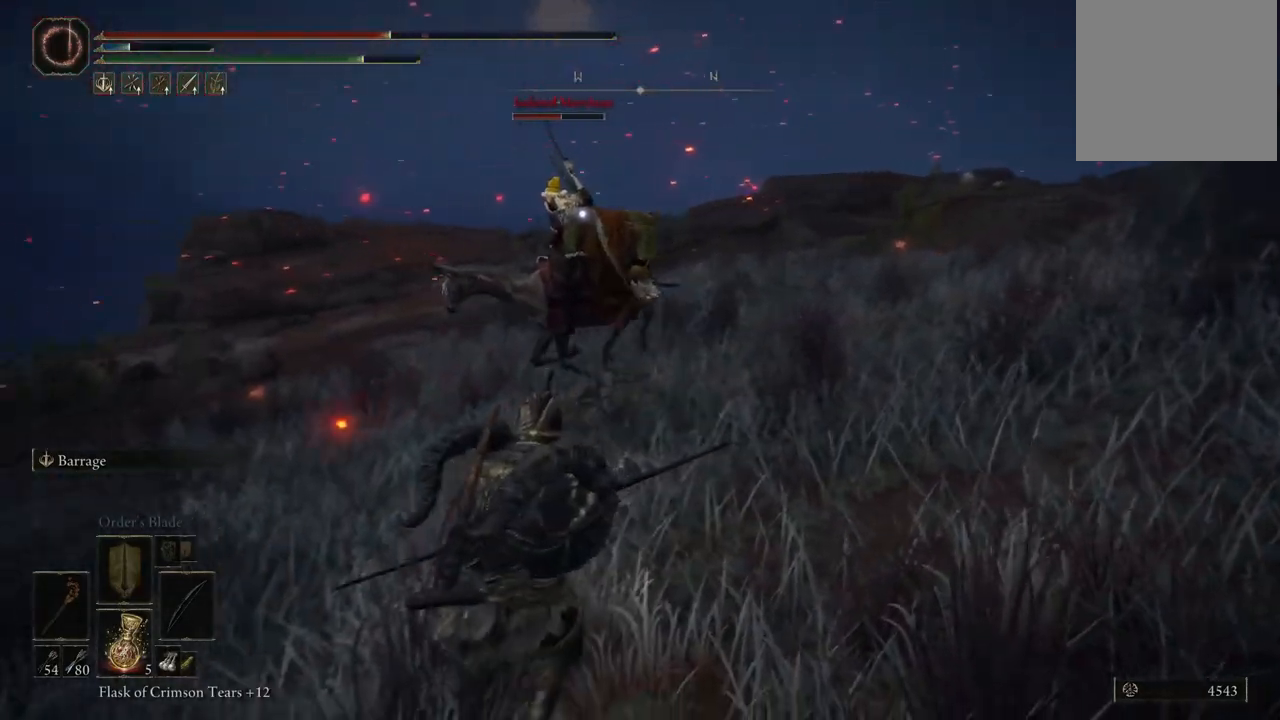
{"dt_ms": 500, "buttons": [], "left_stick": "center", "right_stick": "center", "events": [[33, "left_stick", "down-right"], [83, "left_stick", "right"], [200, "left_stick", "center"]]}
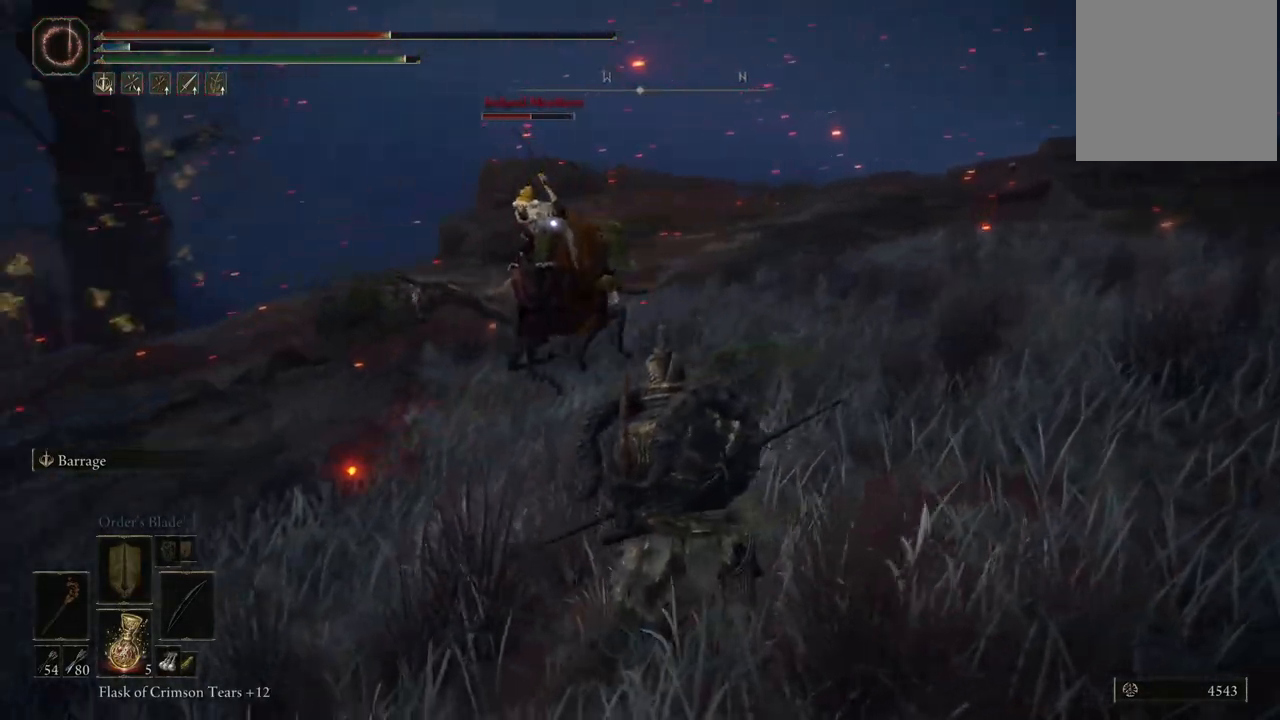
{"dt_ms": 500, "buttons": [], "left_stick": "center", "right_stick": "center", "events": []}
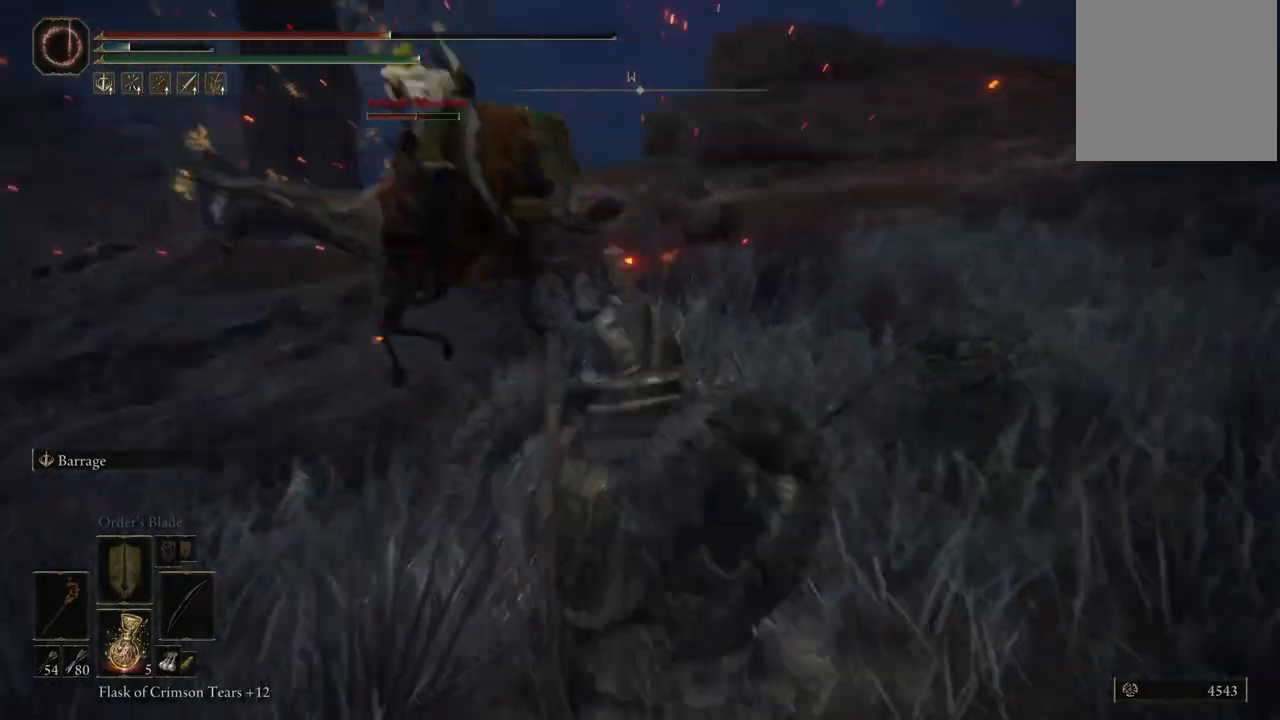
{"dt_ms": 500, "buttons": ["R1"], "left_stick": "center", "right_stick": "up-left", "events": [[100, "right_stick", "left"], [350, "R1", "down"], [450, "right_stick", "up-left"]]}
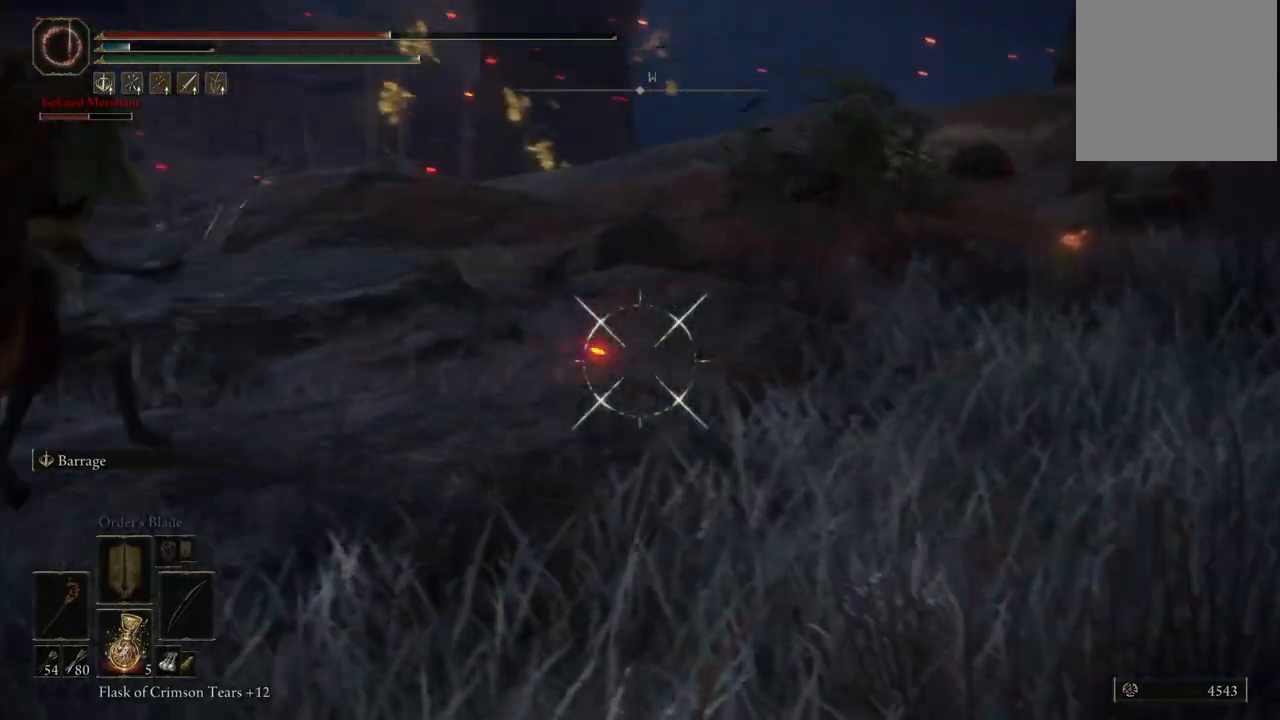
{"dt_ms": 500, "buttons": [], "left_stick": "center", "right_stick": "right", "events": [[217, "right_stick", "up-right"], [233, "R1", "up"], [483, "right_stick", "right"]]}
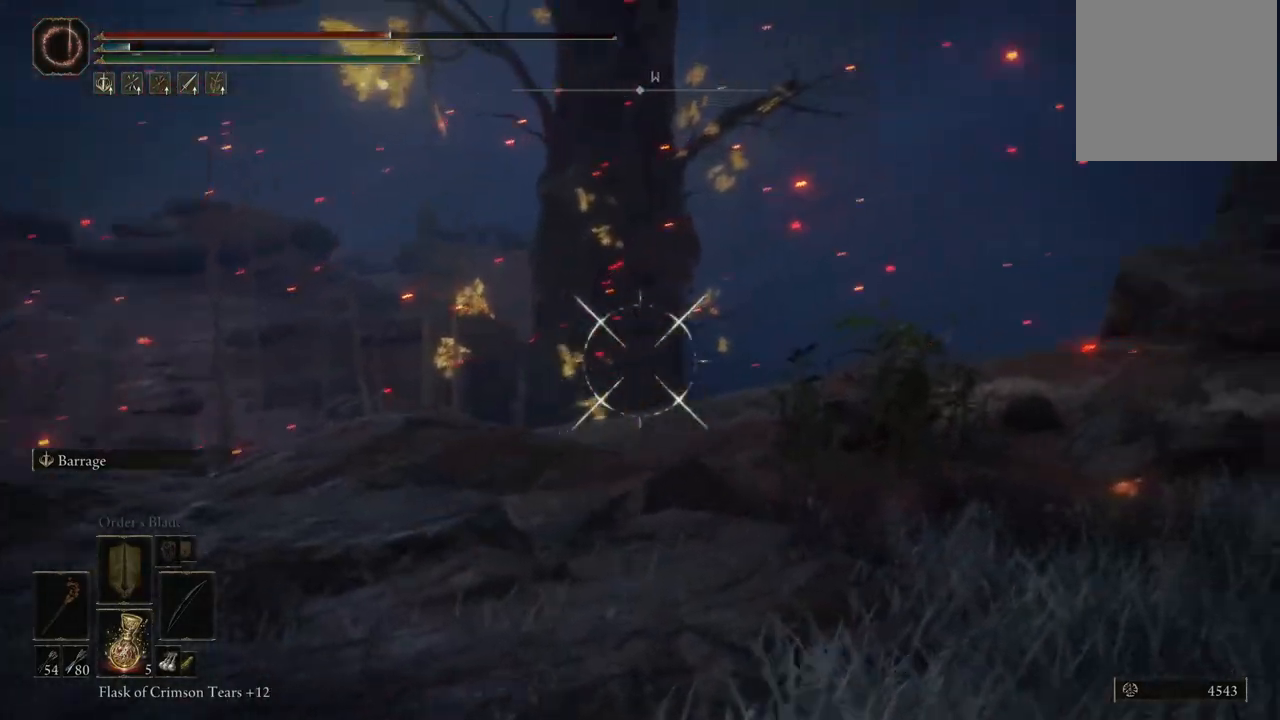
{"dt_ms": 1000, "buttons": [], "left_stick": "center", "right_stick": "center"}
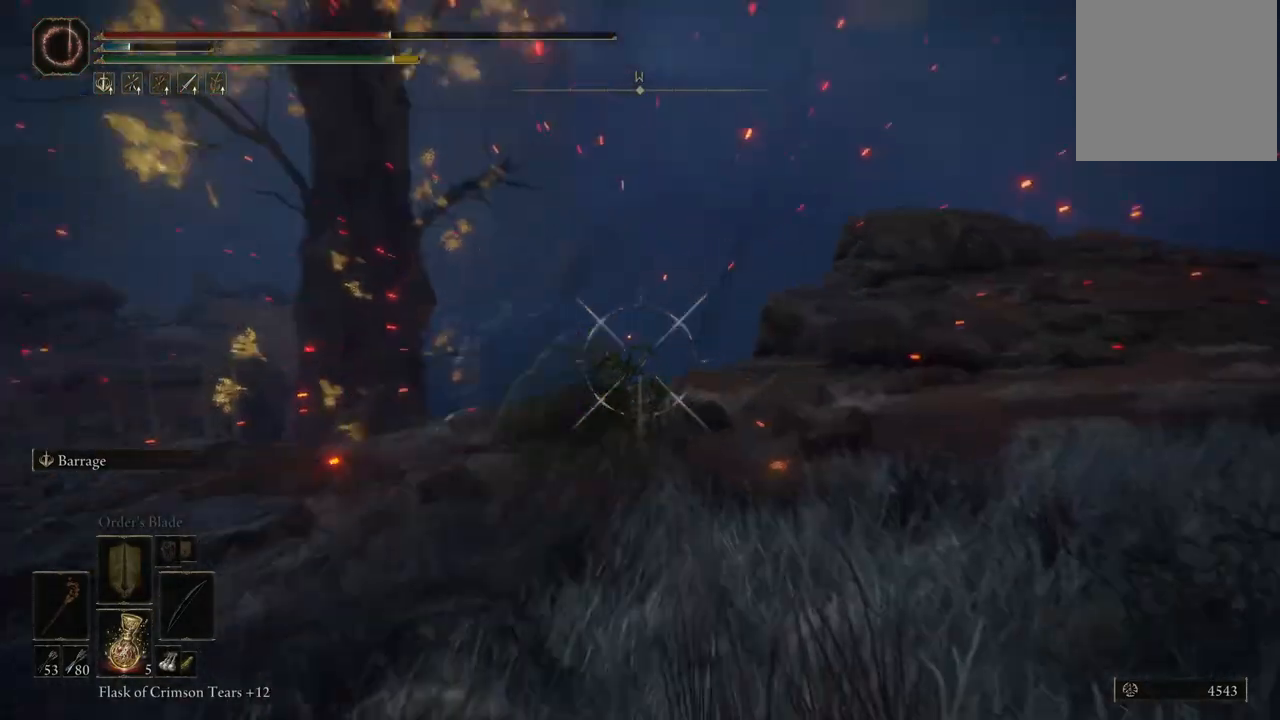
{"dt_ms": 500, "buttons": [], "left_stick": "center", "right_stick": "center", "events": []}
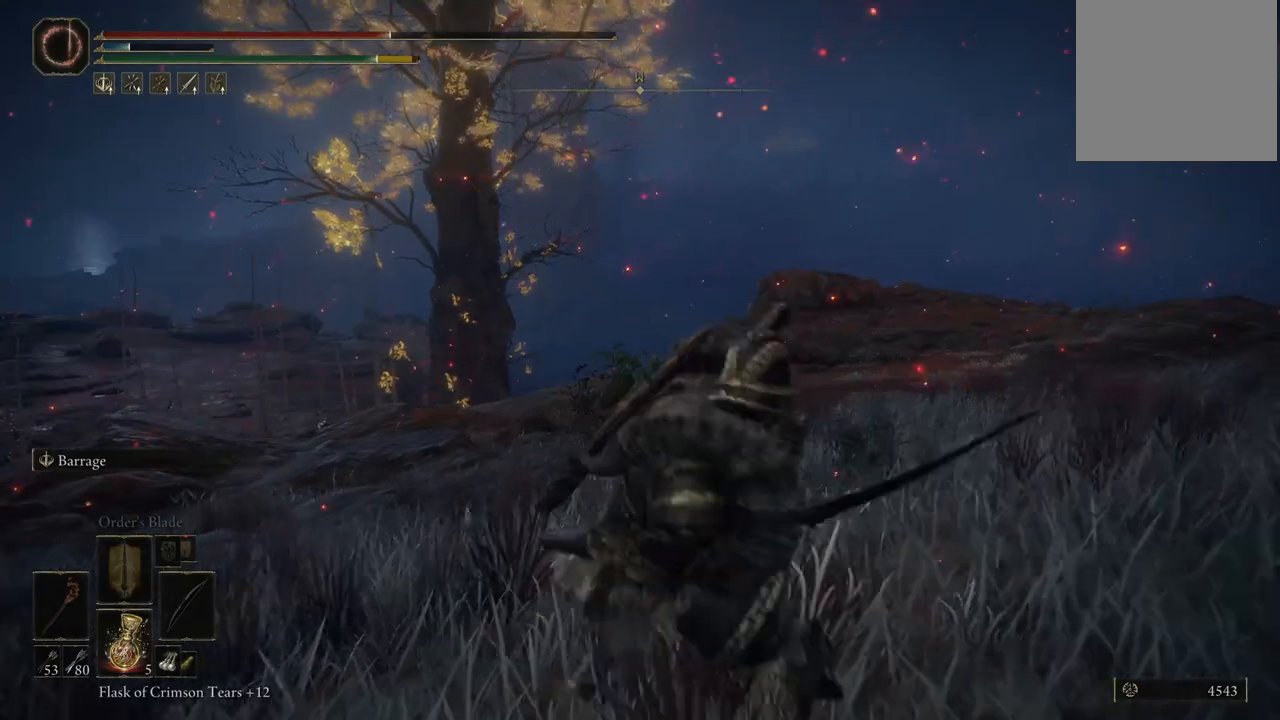
{"dt_ms": 500, "buttons": [], "left_stick": "center", "right_stick": "left", "events": [[33, "right_stick", "left"]]}
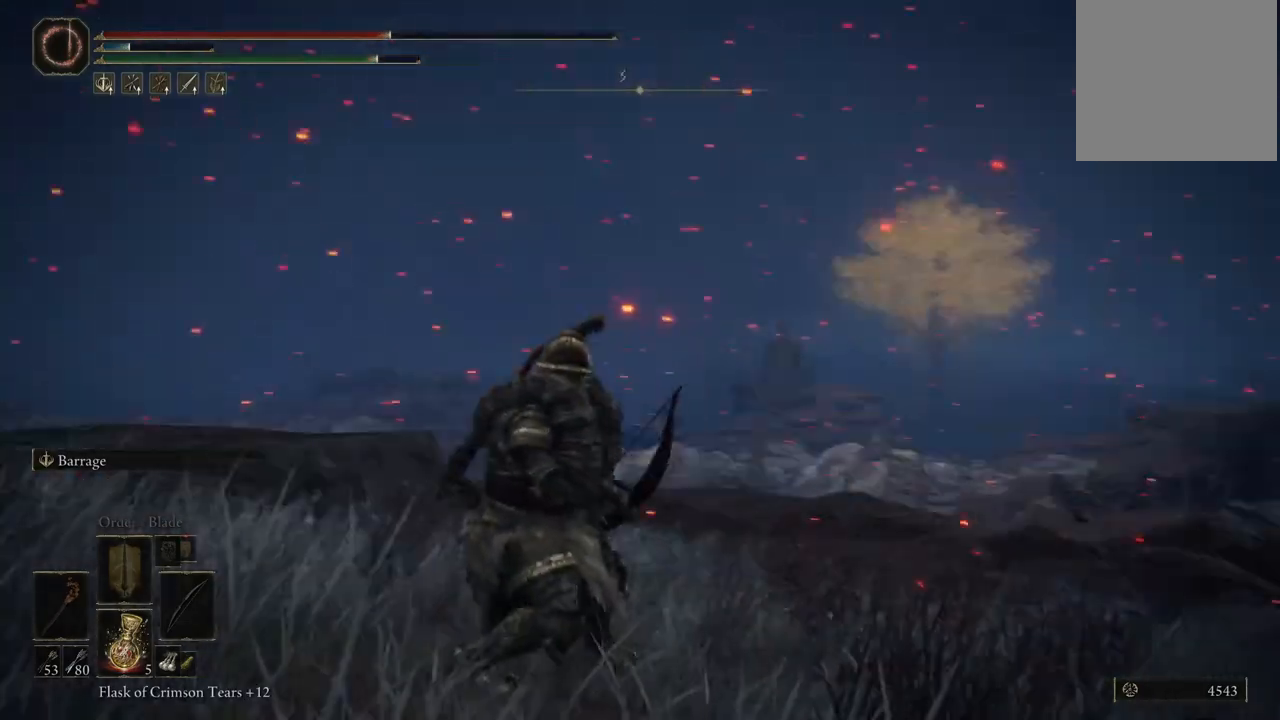
{"dt_ms": 500, "buttons": [], "left_stick": "center", "right_stick": "left", "events": []}
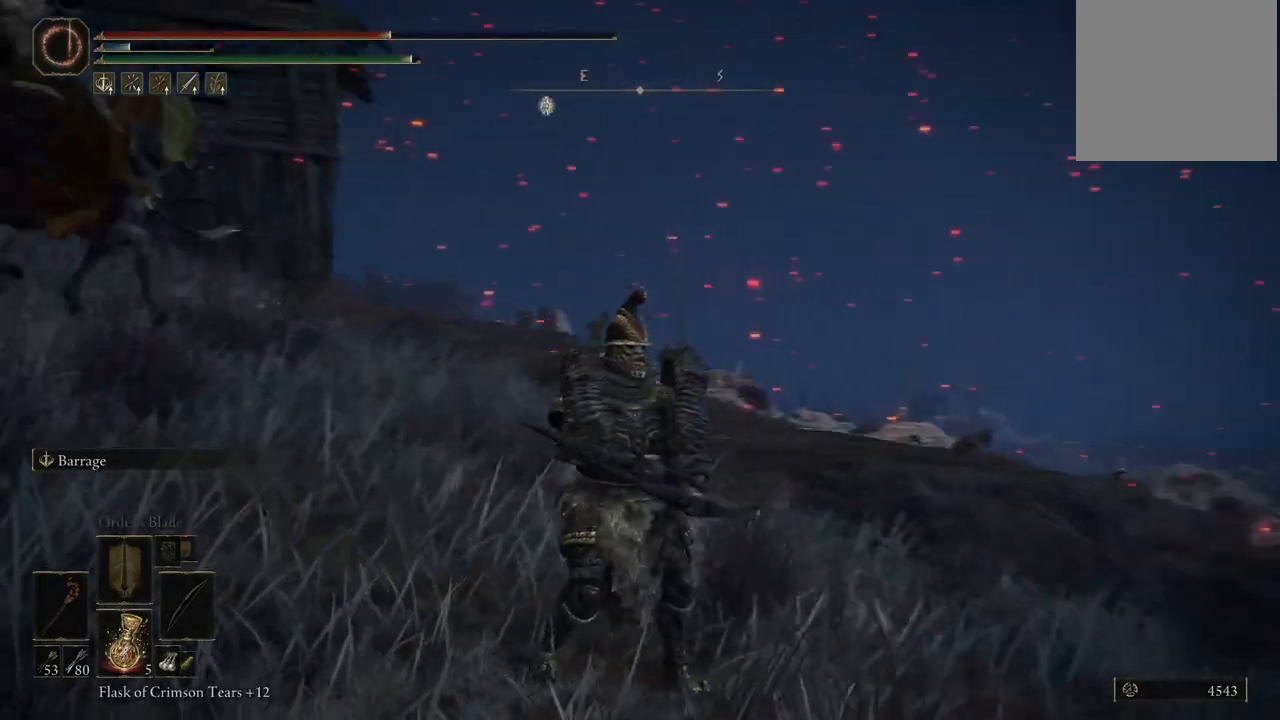
{"dt_ms": 500, "buttons": [], "left_stick": "center", "right_stick": "left", "events": []}
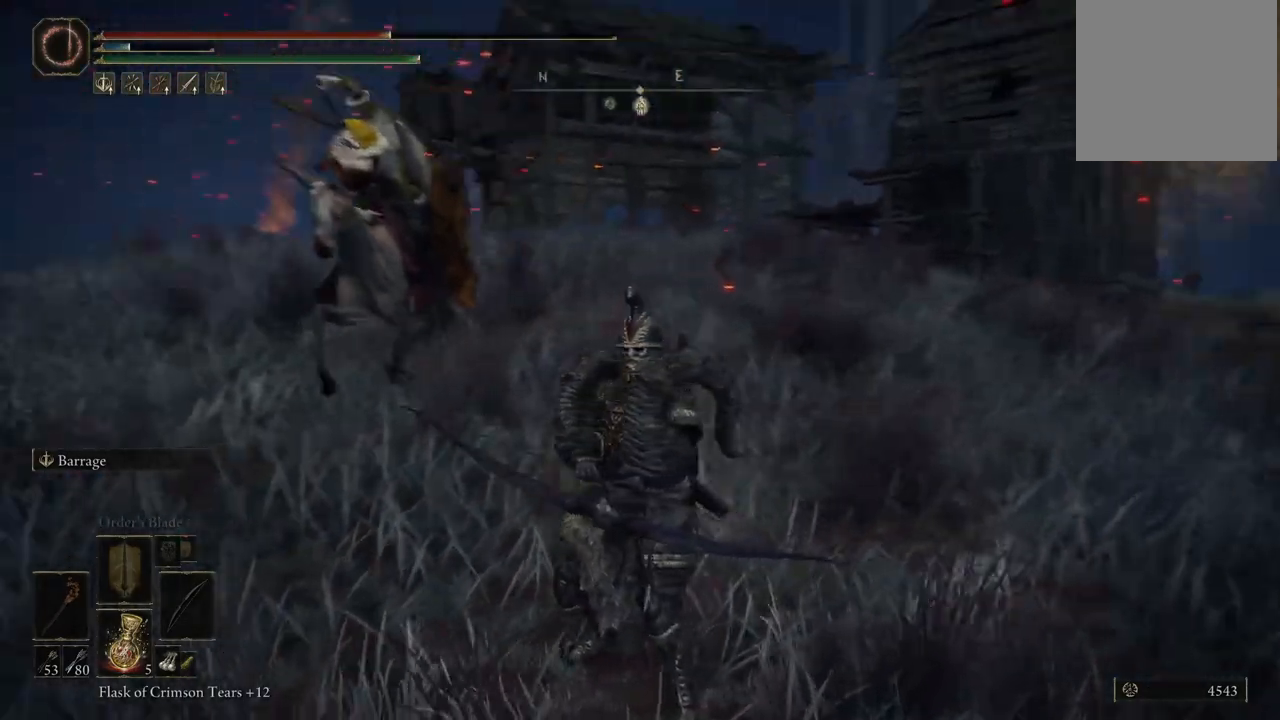
{"dt_ms": 500, "buttons": ["B"], "left_stick": "up-right", "right_stick": "center", "events": [[183, "right_stick", "center"], [400, "left_stick", "up-right"], [483, "B", "down"]]}
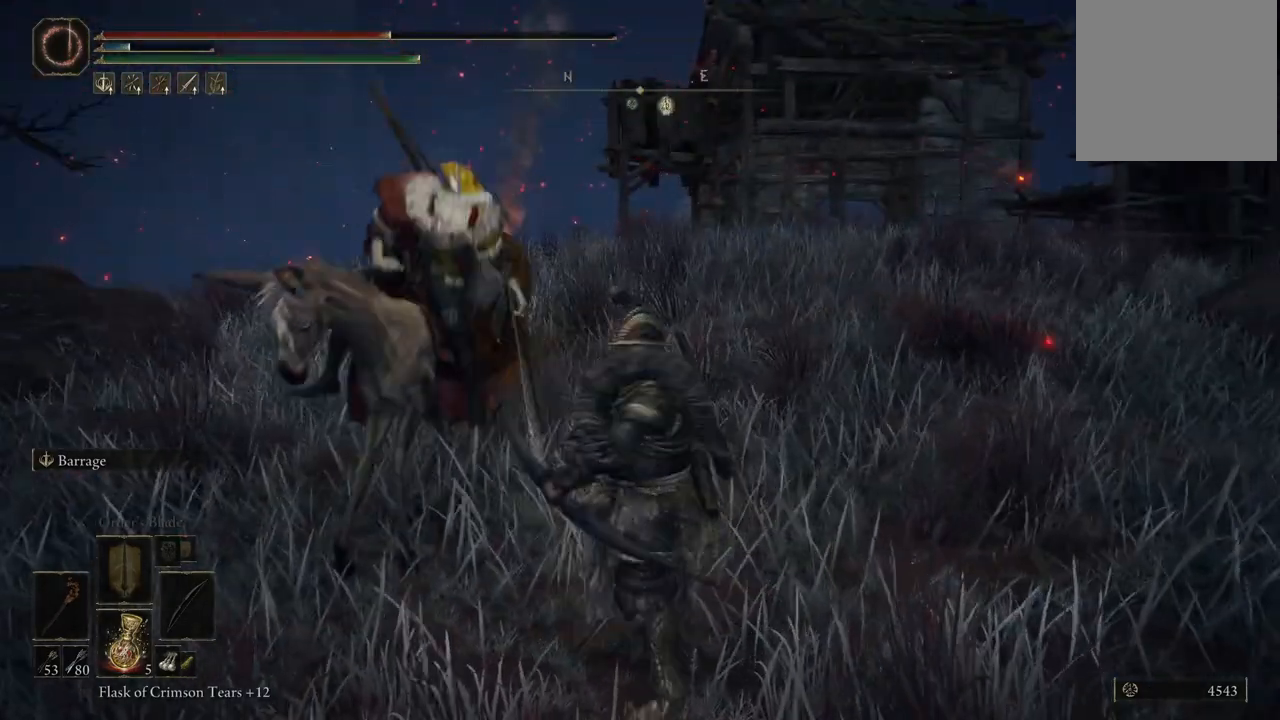
{"dt_ms": 500, "buttons": [], "left_stick": "down-left", "right_stick": "left", "events": [[83, "B", "up"], [133, "left_stick", "right"], [300, "right_stick", "left"], [350, "left_stick", "down-right"], [483, "left_stick", "down-left"]]}
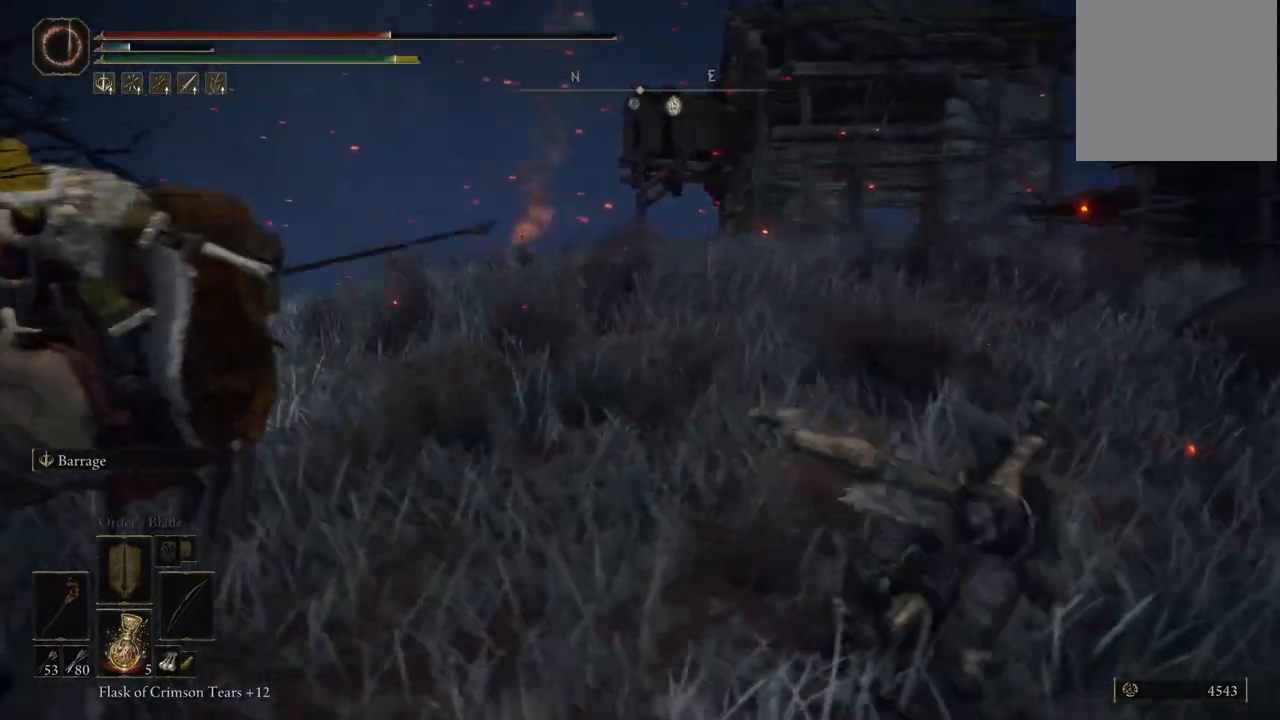
{"dt_ms": 500, "buttons": [], "left_stick": "down-left", "right_stick": "left", "events": []}
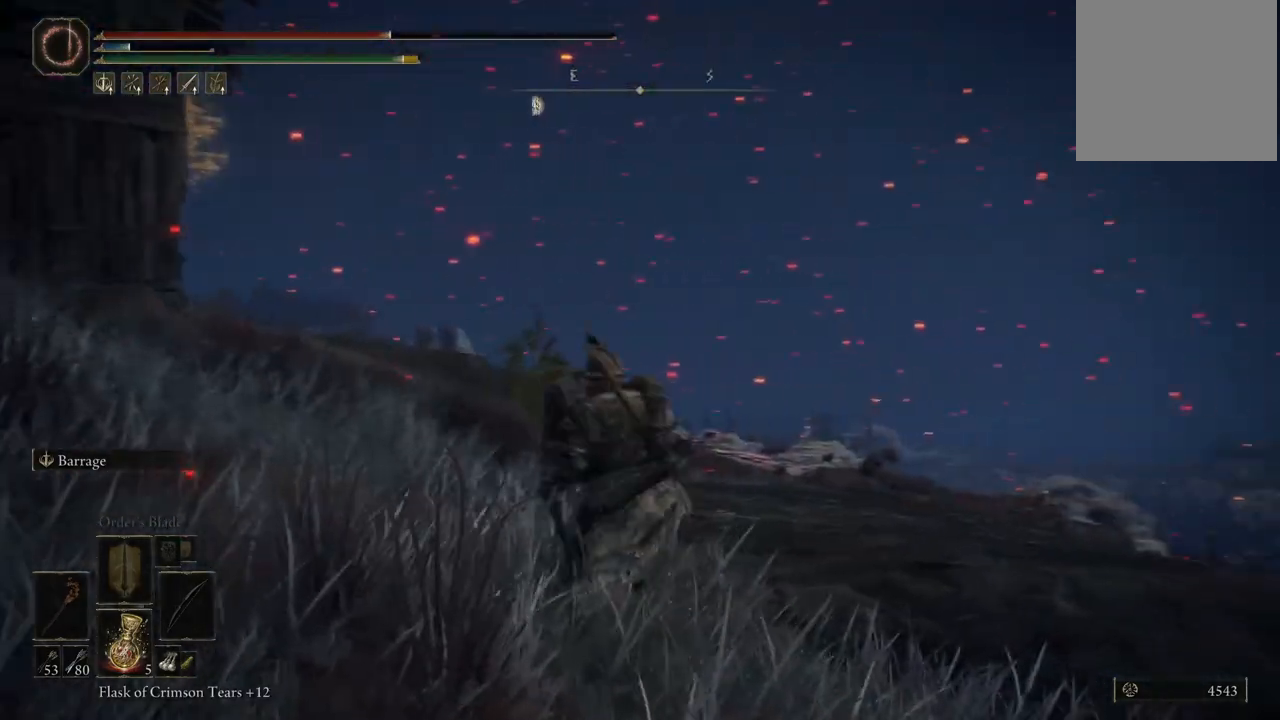
{"dt_ms": 500, "buttons": [], "left_stick": "down", "right_stick": "left", "events": [[217, "left_stick", "down"]]}
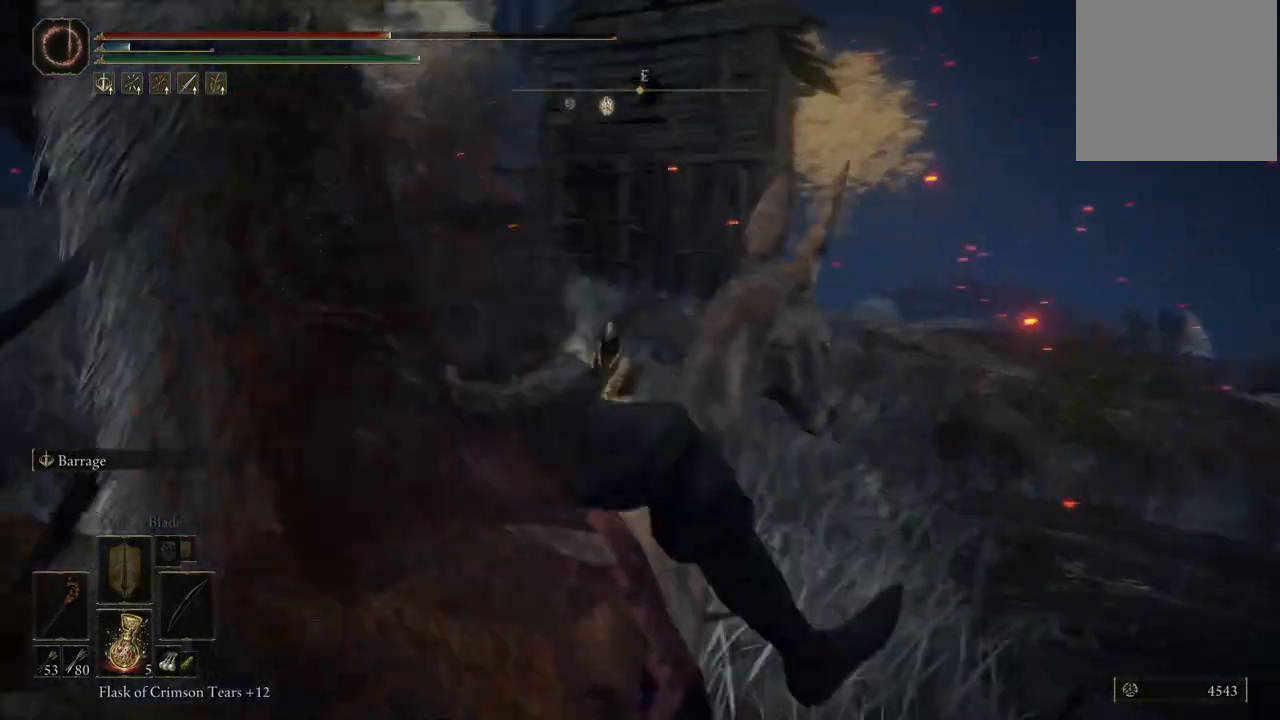
{"dt_ms": 500, "buttons": [], "left_stick": "down-left", "right_stick": "center", "events": [[67, "left_stick", "down-left"], [367, "R1", "down"], [383, "right_stick", "center"], [467, "R1", "up"]]}
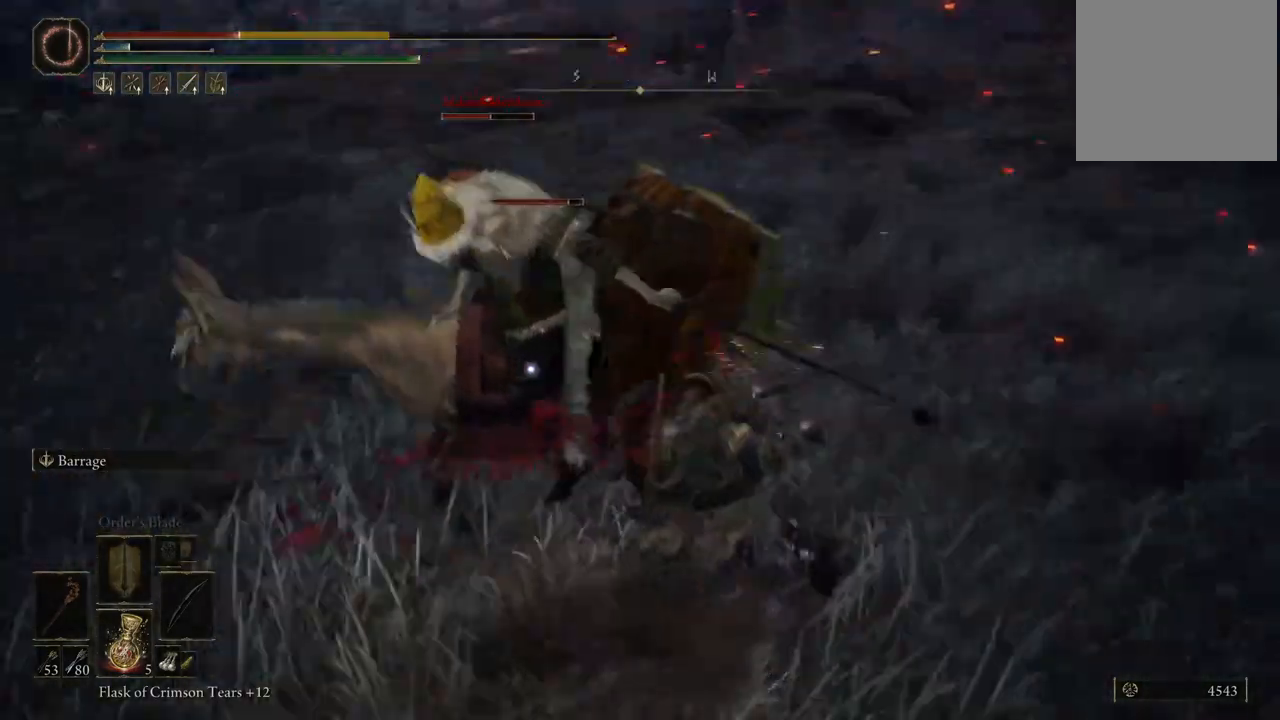
{"dt_ms": 500, "buttons": [], "left_stick": "down", "right_stick": "center", "events": [[183, "R1", "down"], [250, "left_stick", "down"], [283, "R1", "up"], [383, "R1", "down"], [483, "R1", "up"]]}
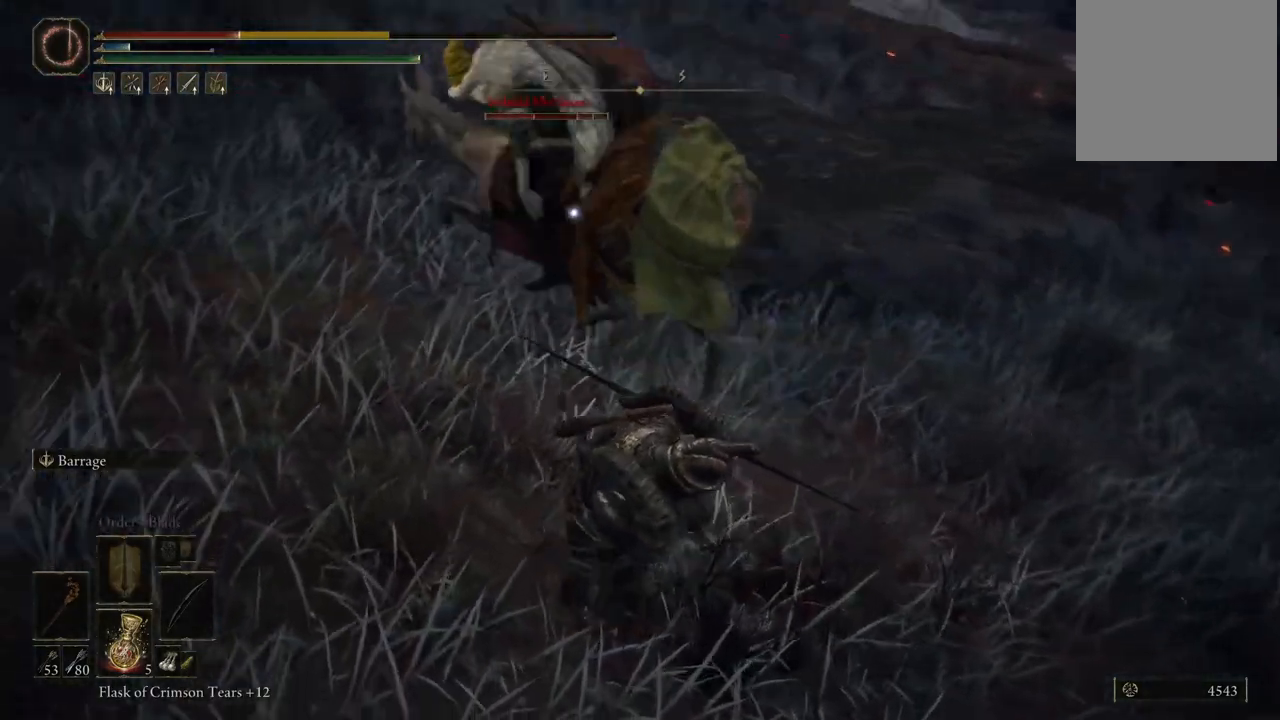
{"dt_ms": 500, "buttons": ["R1"], "left_stick": "down", "right_stick": "center", "events": [[133, "R1", "down"], [233, "R1", "up"], [450, "R1", "down"]]}
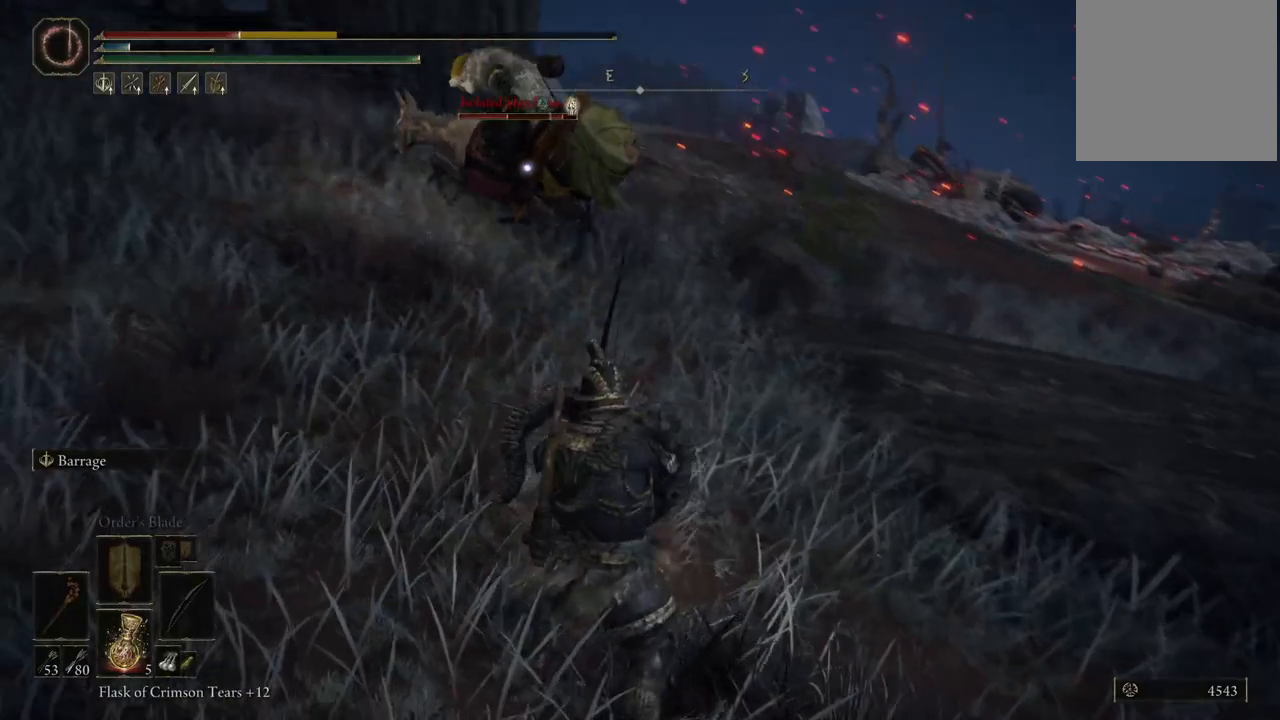
{"dt_ms": 500, "buttons": [], "left_stick": "down", "right_stick": "center", "events": [[50, "R1", "up"]]}
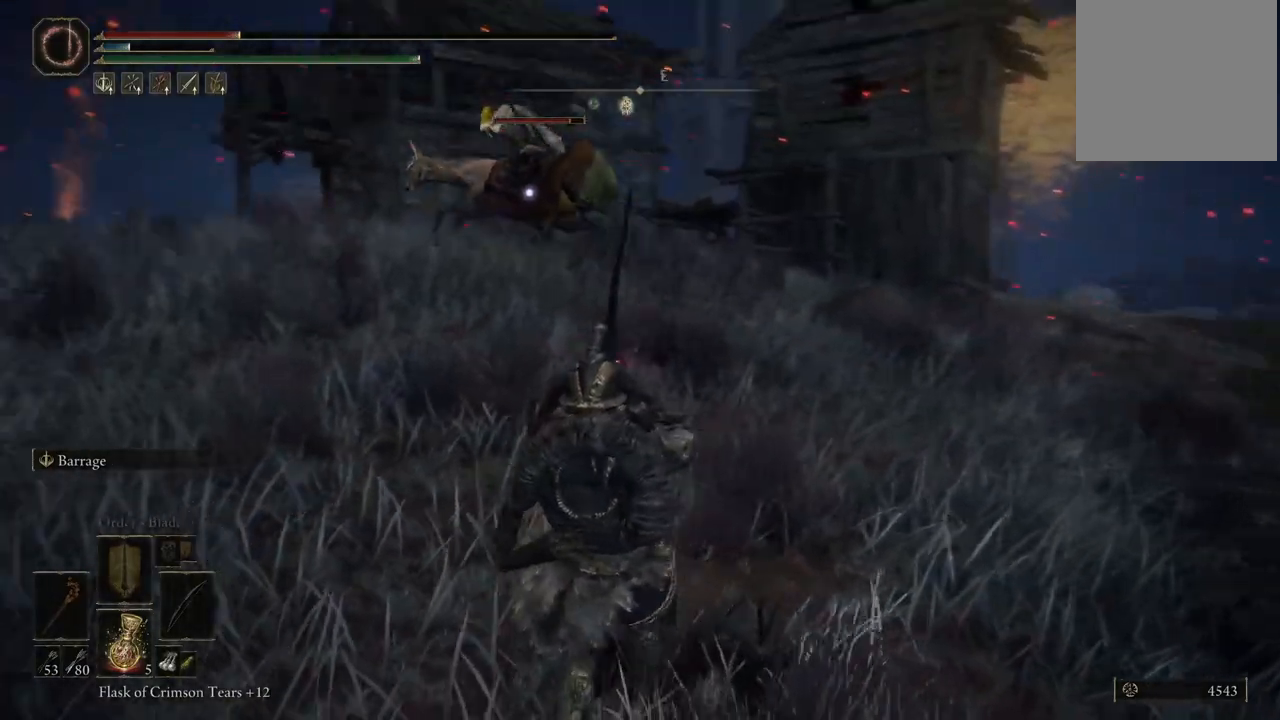
{"dt_ms": 500, "buttons": [], "left_stick": "down", "right_stick": "center", "events": []}
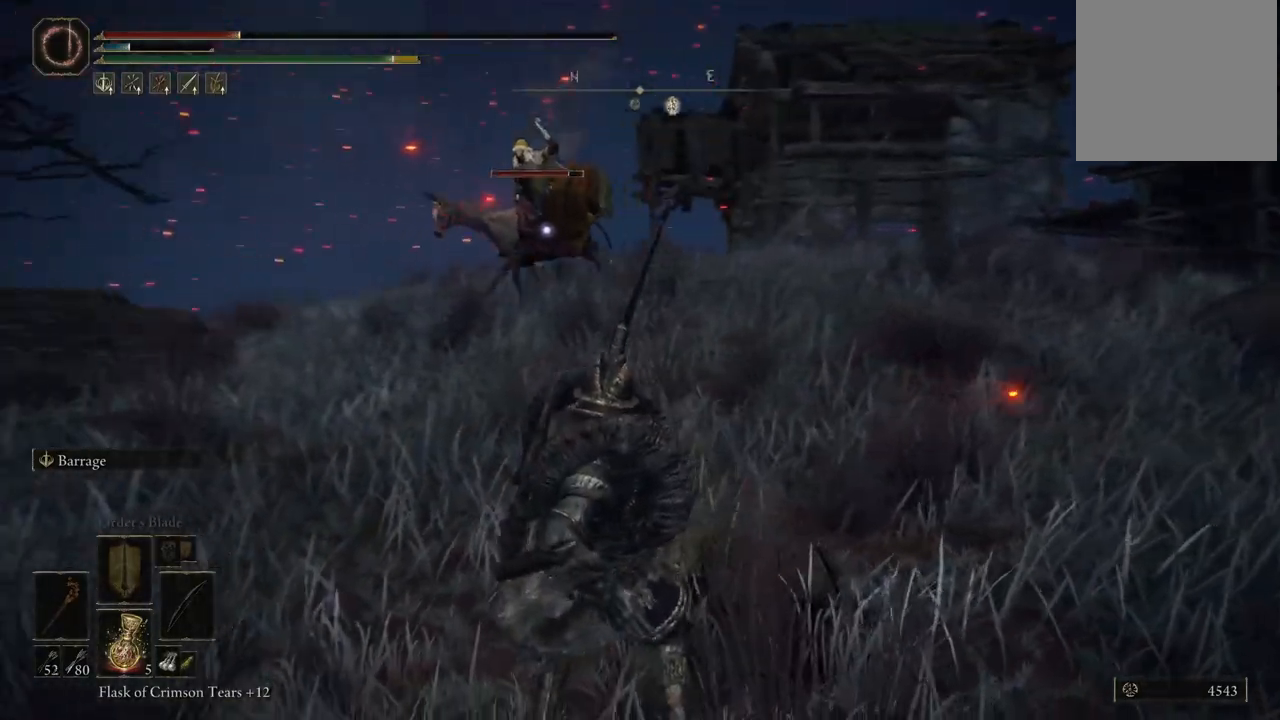
{"dt_ms": 500, "buttons": [], "left_stick": "down", "right_stick": "center", "events": []}
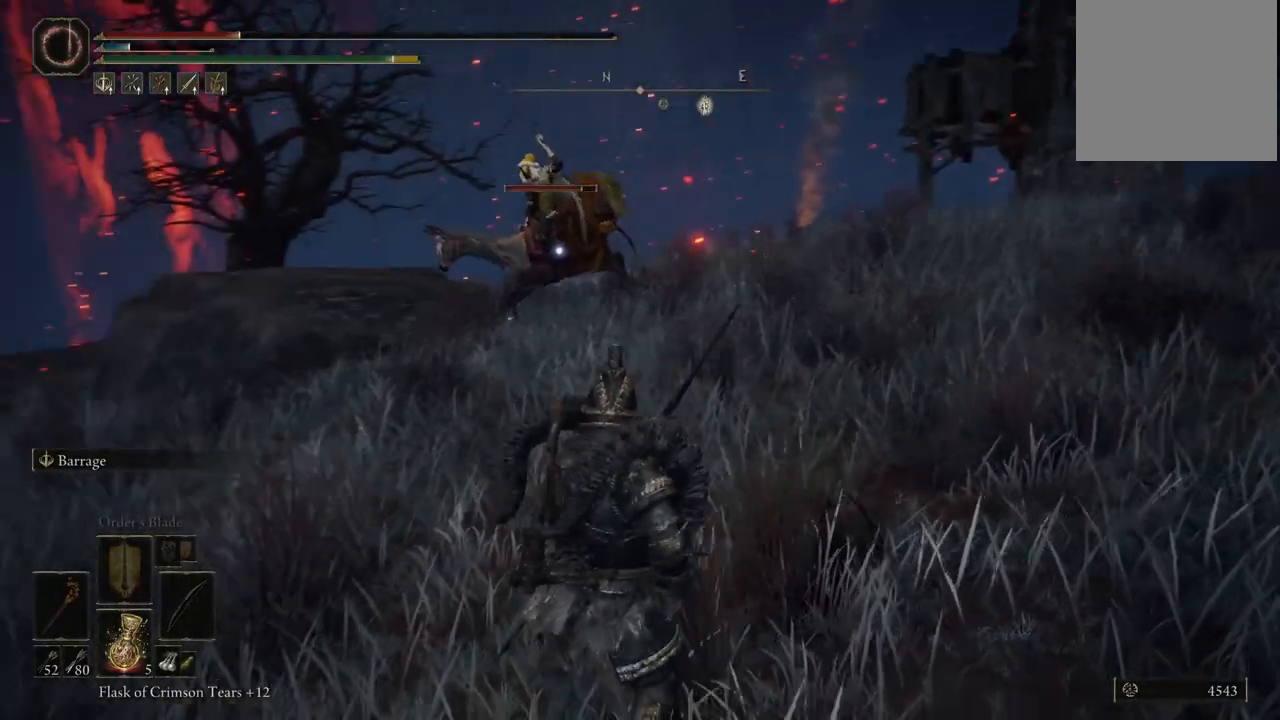
{"dt_ms": 500, "buttons": [], "left_stick": "down", "right_stick": "up-left", "events": [[350, "right_stick", "up-left"]]}
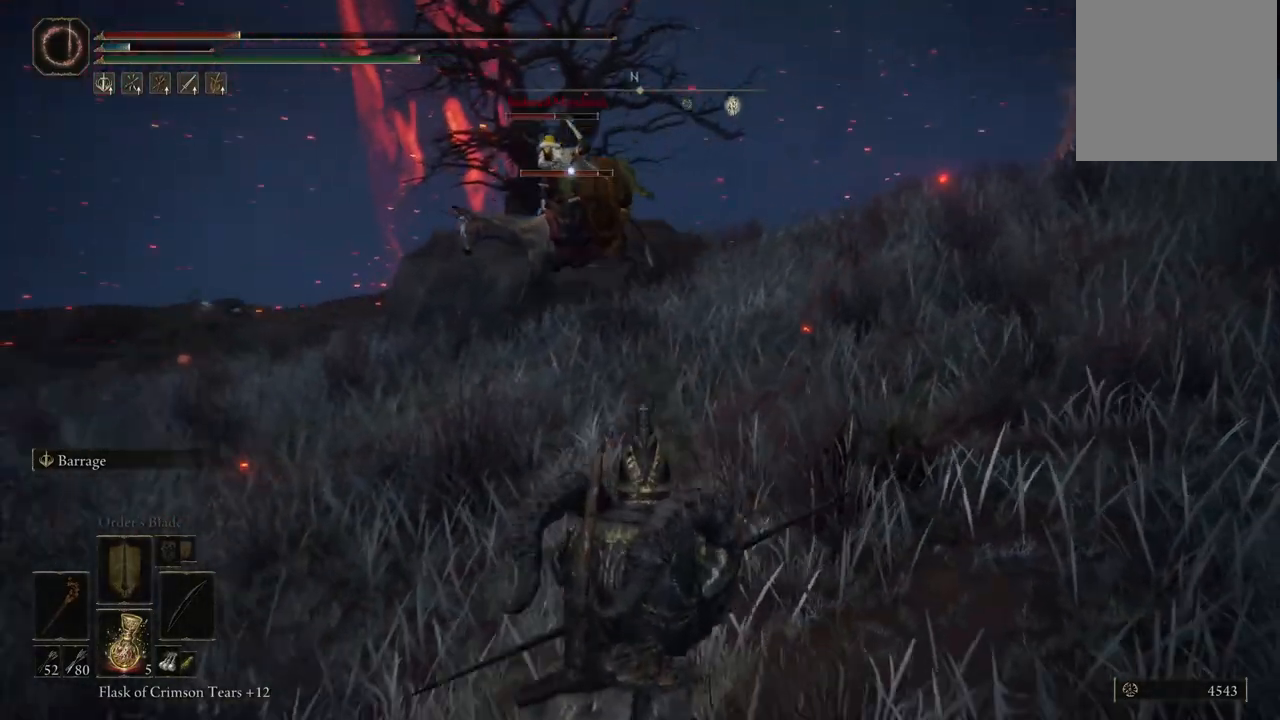
{"dt_ms": 500, "buttons": ["R1"], "left_stick": "down", "right_stick": "center", "events": [[33, "right_stick", "center"], [350, "R1", "down"]]}
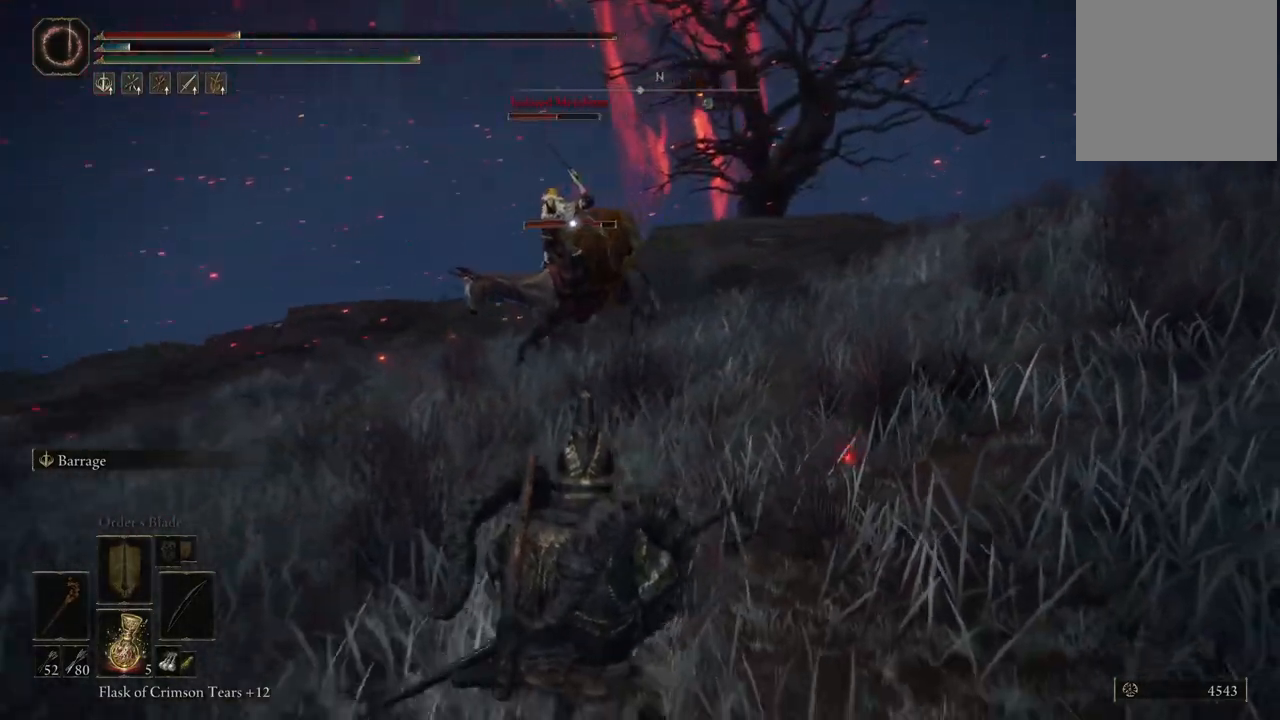
{"dt_ms": 500, "buttons": ["R1"], "left_stick": "down", "right_stick": "center", "events": []}
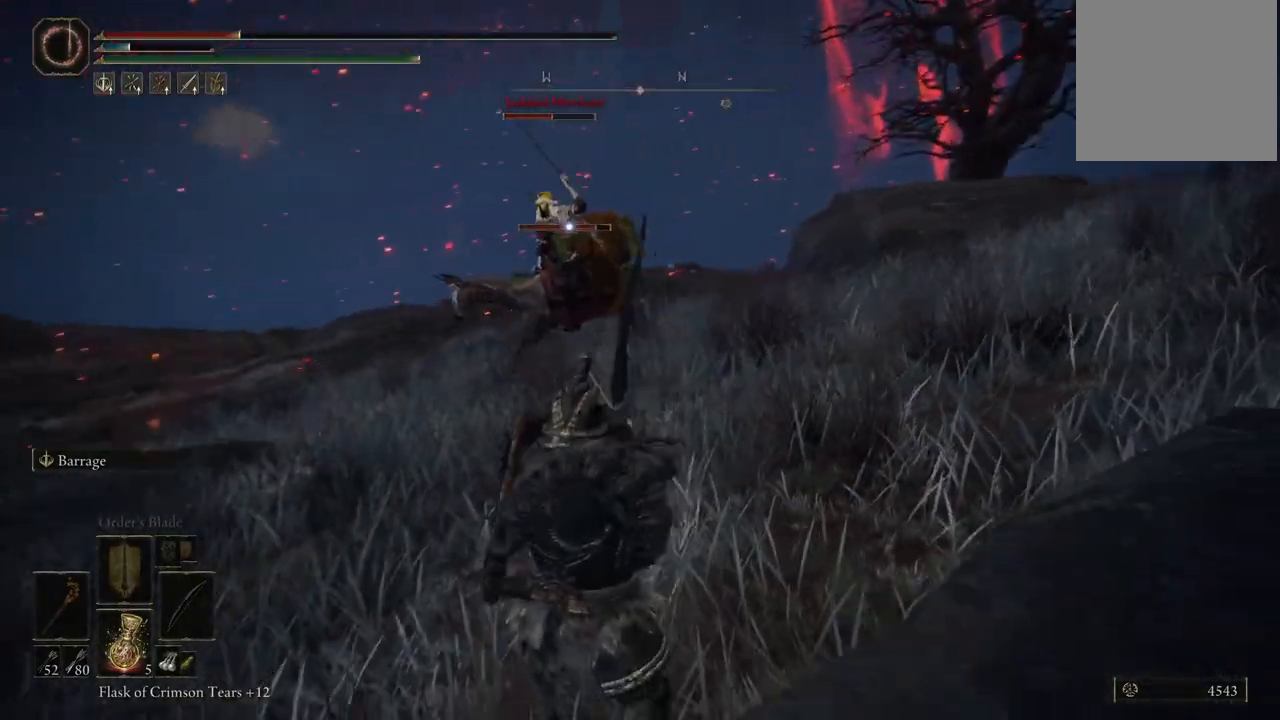
{"dt_ms": 500, "buttons": ["R1"], "left_stick": "down-left", "right_stick": "center", "events": [[117, "left_stick", "down-left"]]}
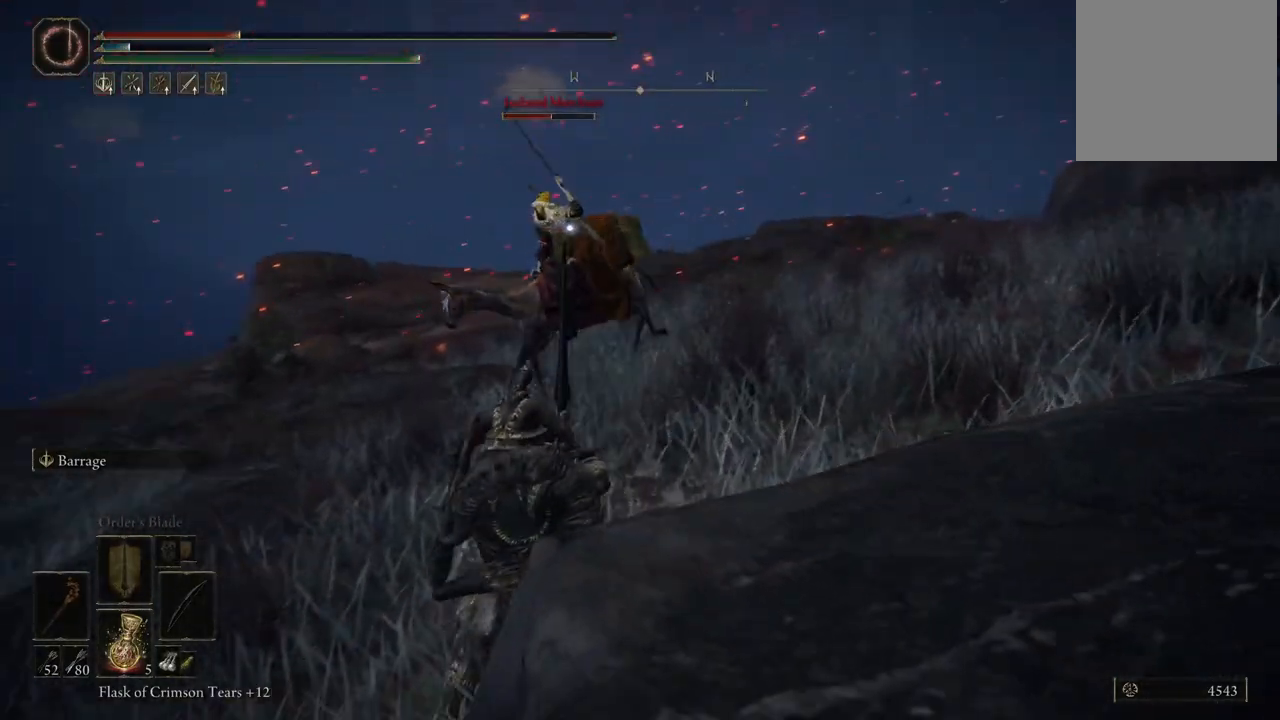
{"dt_ms": 500, "buttons": ["R1"], "left_stick": "left", "right_stick": "center", "events": [[100, "left_stick", "left"]]}
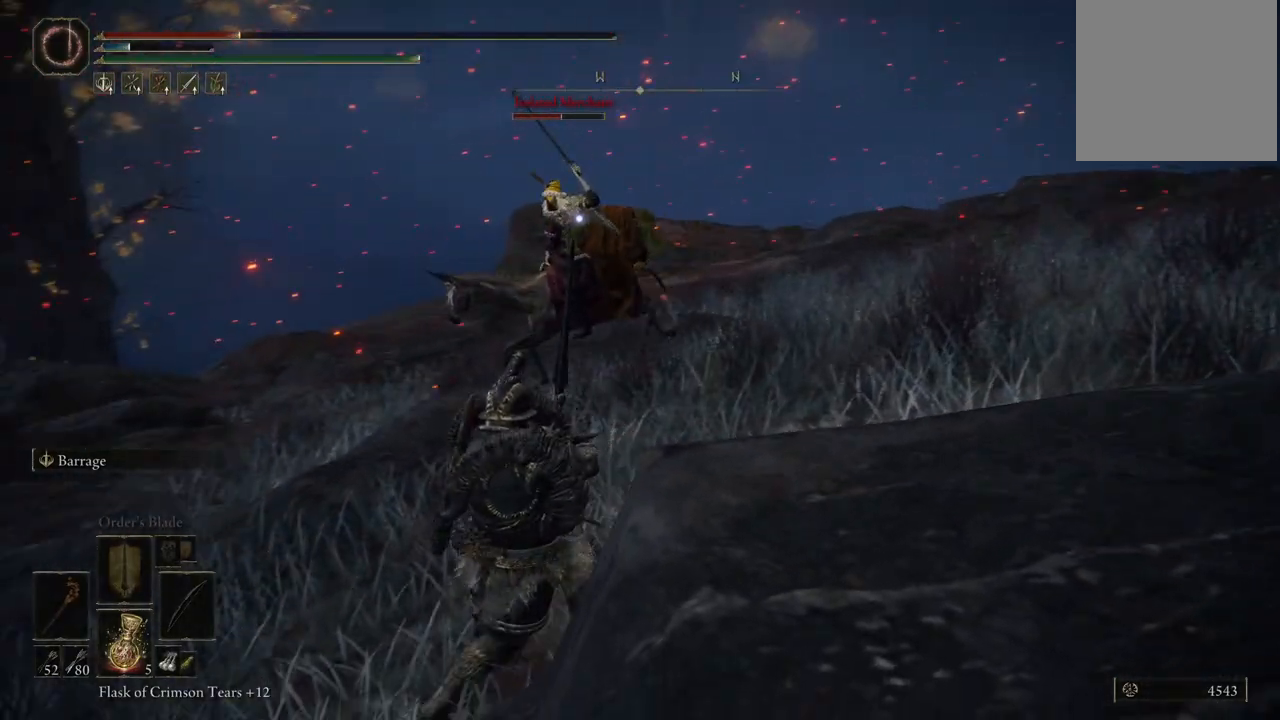
{"dt_ms": 500, "buttons": ["R1"], "left_stick": "left", "right_stick": "center", "events": []}
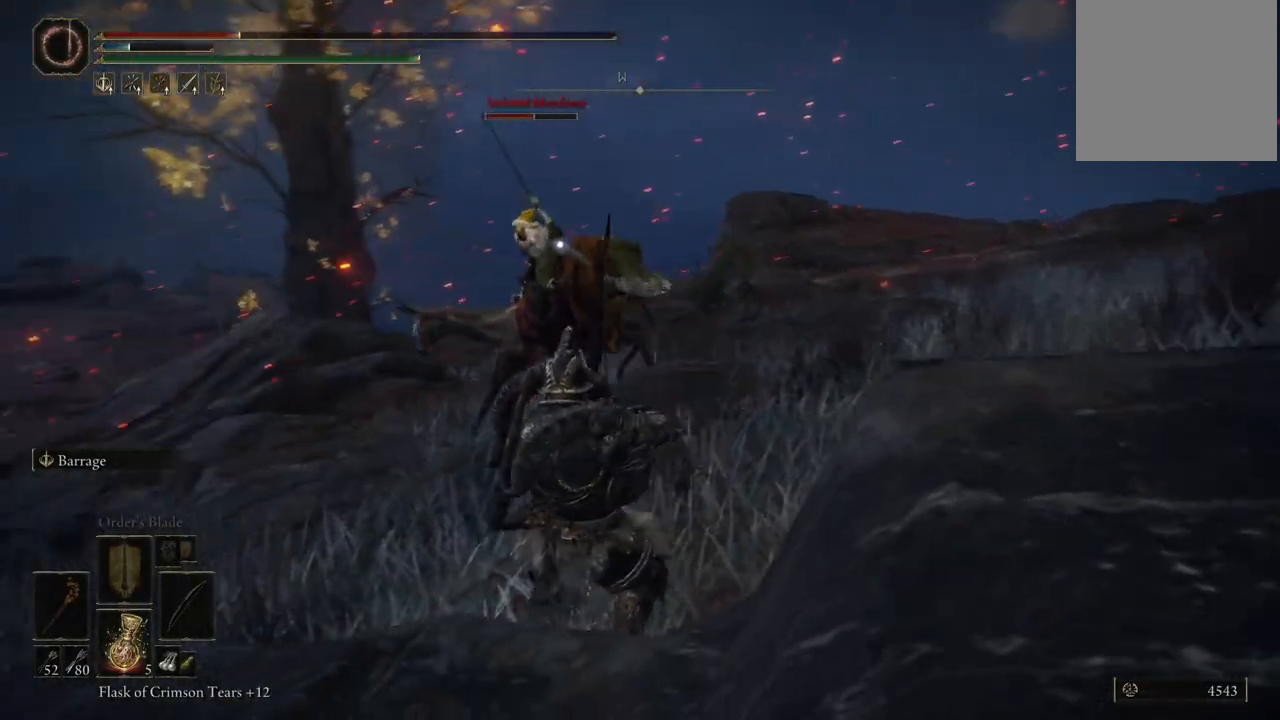
{"dt_ms": 500, "buttons": ["R1"], "left_stick": "down-right", "right_stick": "center", "events": [[300, "left_stick", "down-right"]]}
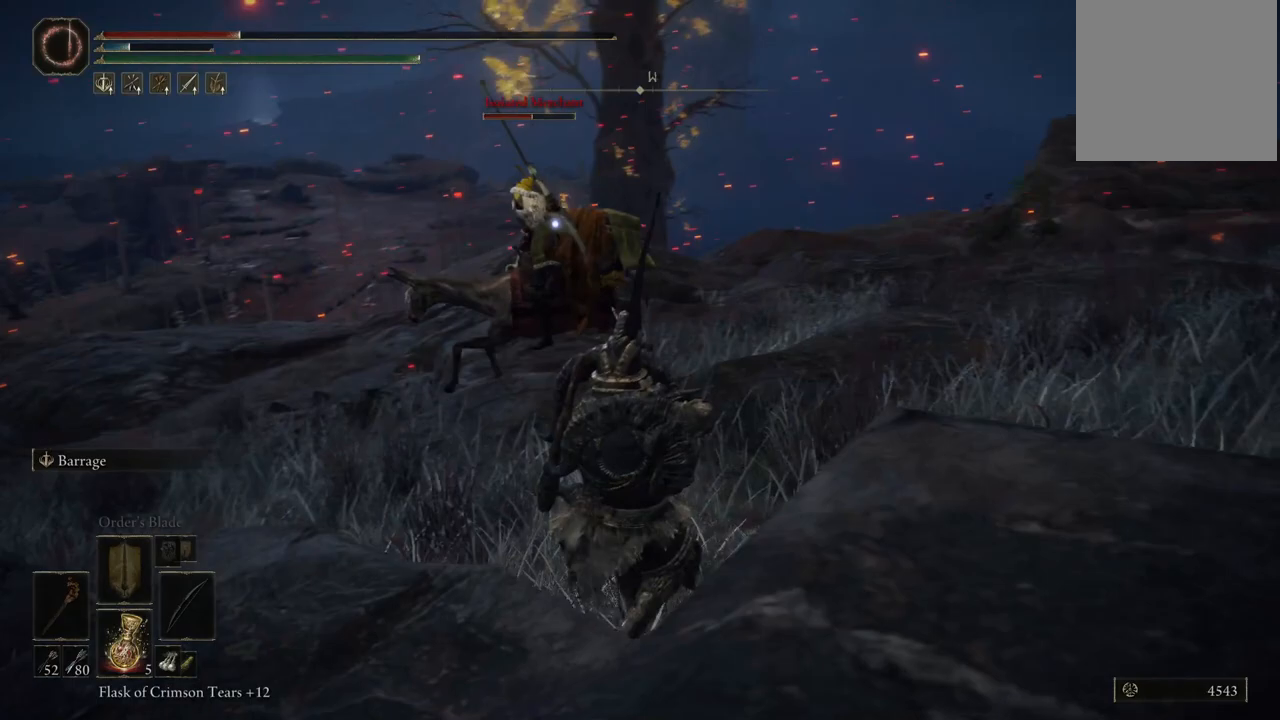
{"dt_ms": 500, "buttons": [], "left_stick": "down-right", "right_stick": "center", "events": [[100, "R1", "up"]]}
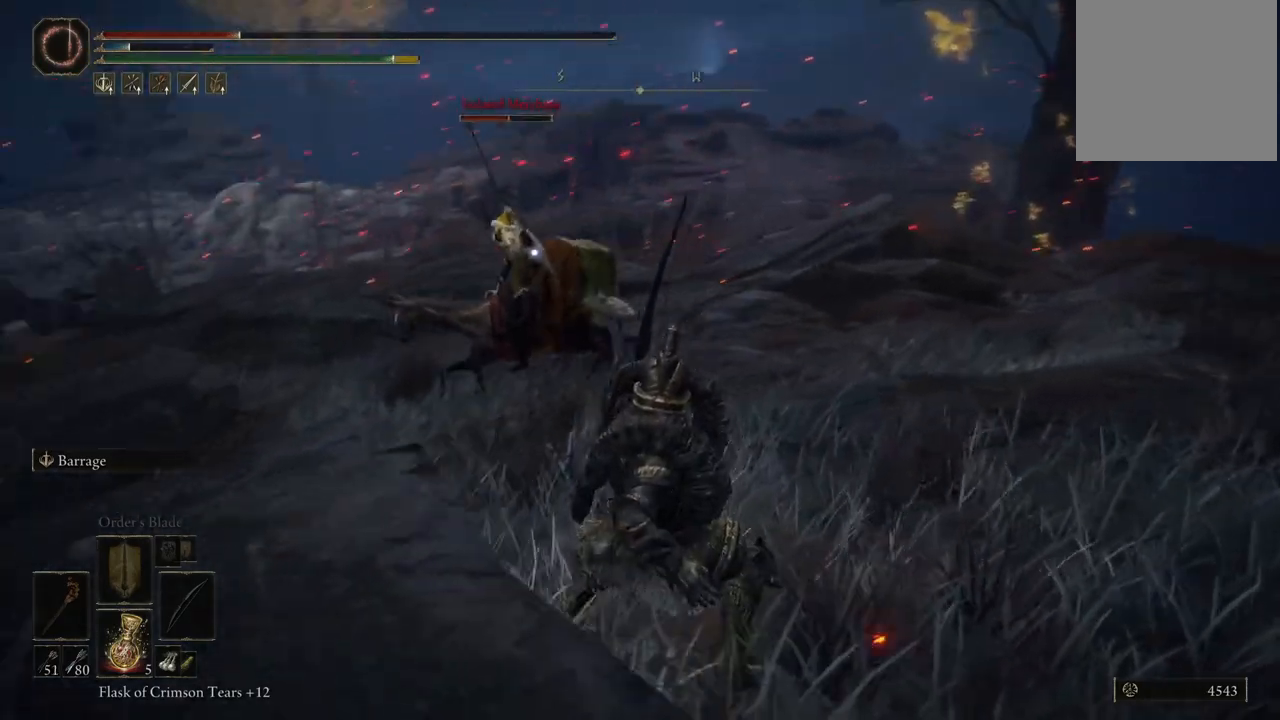
{"dt_ms": 500, "buttons": [], "left_stick": "center", "right_stick": "center", "events": [[167, "left_stick", "center"], [317, "DPAD_RIGHT", "down"], [433, "DPAD_RIGHT", "up"]]}
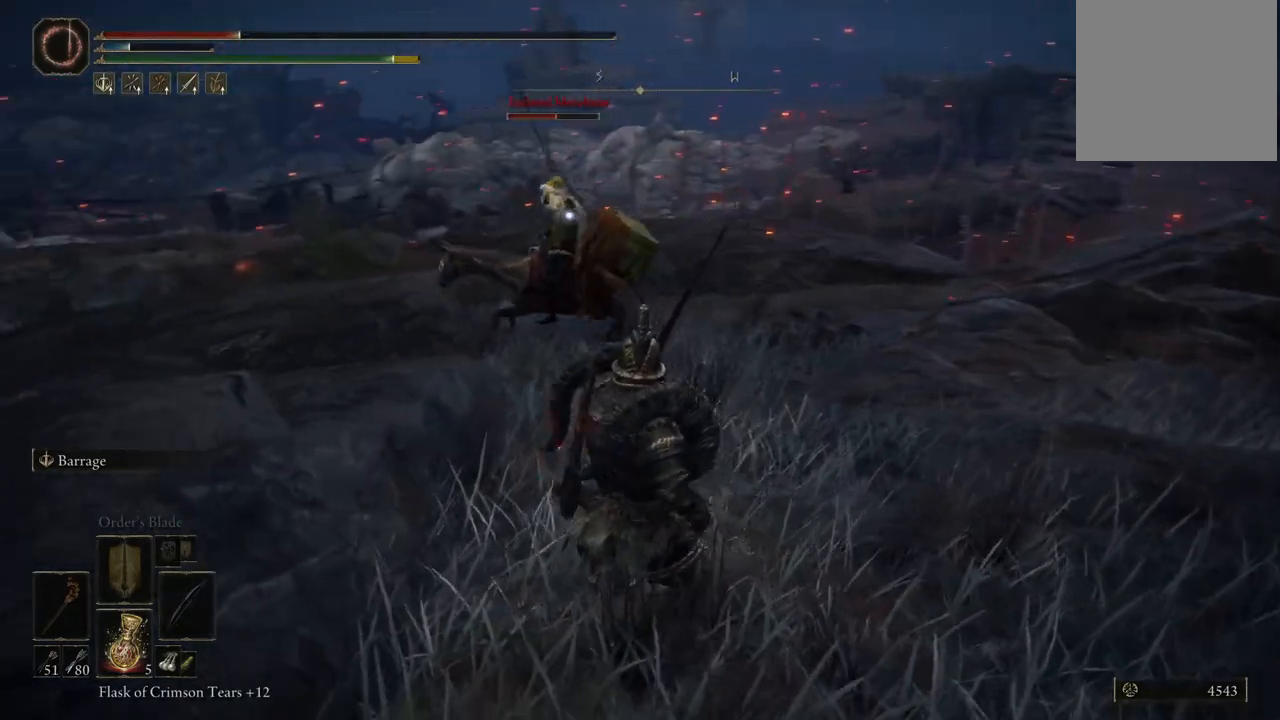
{"dt_ms": 500, "buttons": ["R1"], "left_stick": "down", "right_stick": "center", "events": [[133, "left_stick", "right"], [183, "R1", "down"], [183, "left_stick", "down-right"], [483, "left_stick", "down"]]}